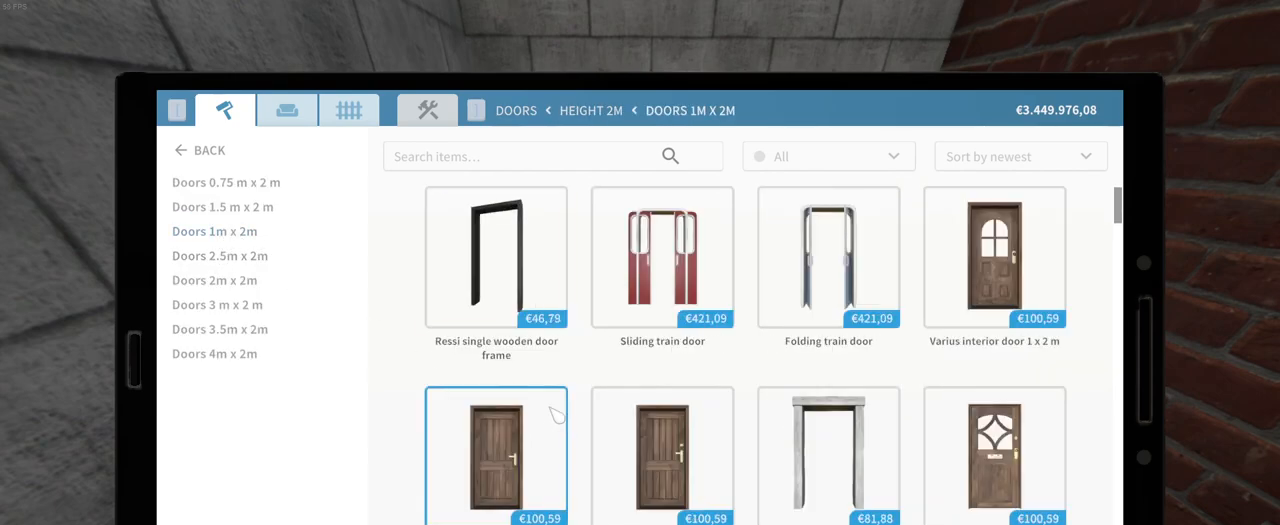
Gameplay with keyboard and mouse; each line is a JSON object with the keys and mouse buttons held at the frame after it. "events" lists presses ("down") and releases ("up") of "a", "ctrl", "d", "e", "f", "q", "r", "s", "shift", "space", "tab", "w", "mouse_left", "mouse_wheel", "mouse_right", "mouse_mb4" and "mouse_mb5" between this image and that frame as [ms after this image, input, new state], when the widget could be followed in between. "mouse_left", "mouse_wheel", "mouse_right", "mouse_mb4", "mouse_mb5" = the "left", "wheel", "right", "mb4", "mb5" buttons of the "mouse" list. No other keys are recorded. "wheel" means that the mouse wheel is clicked or scrolled. Mouse movement is not recorded.
{"keys": [], "mouse": [], "events": []}
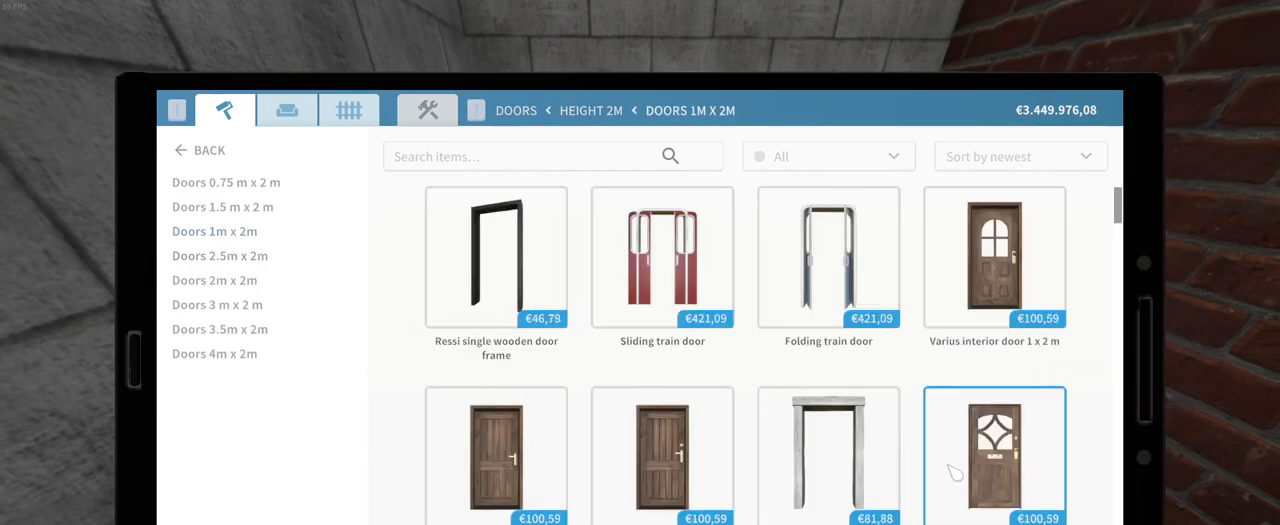
{"keys": [], "mouse": [], "events": []}
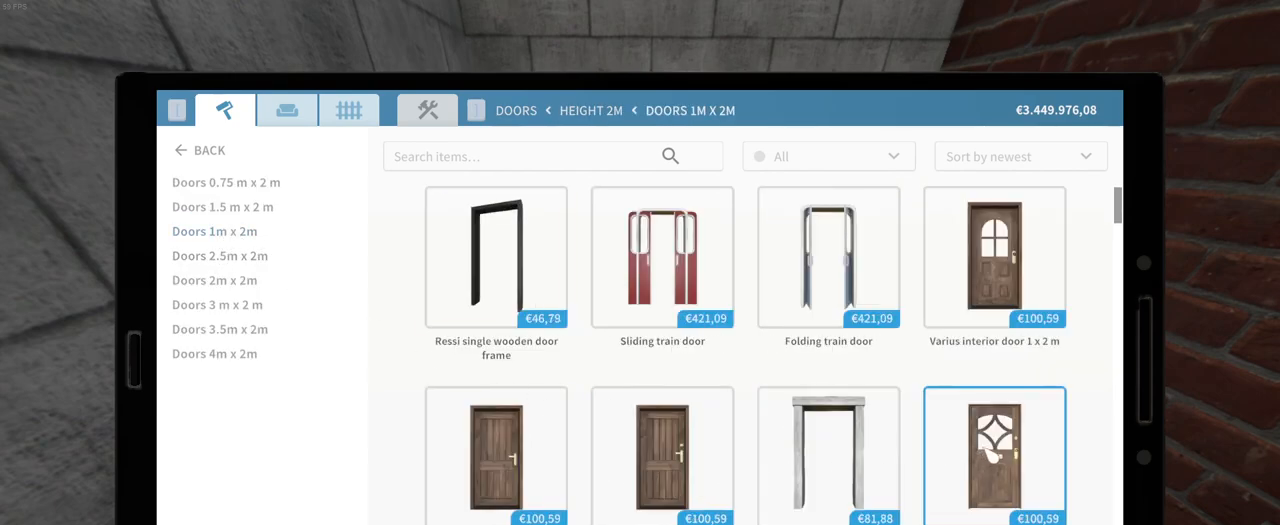
{"keys": [], "mouse": [], "events": [[283, "mouse_left", "down"], [400, "mouse_left", "up"]]}
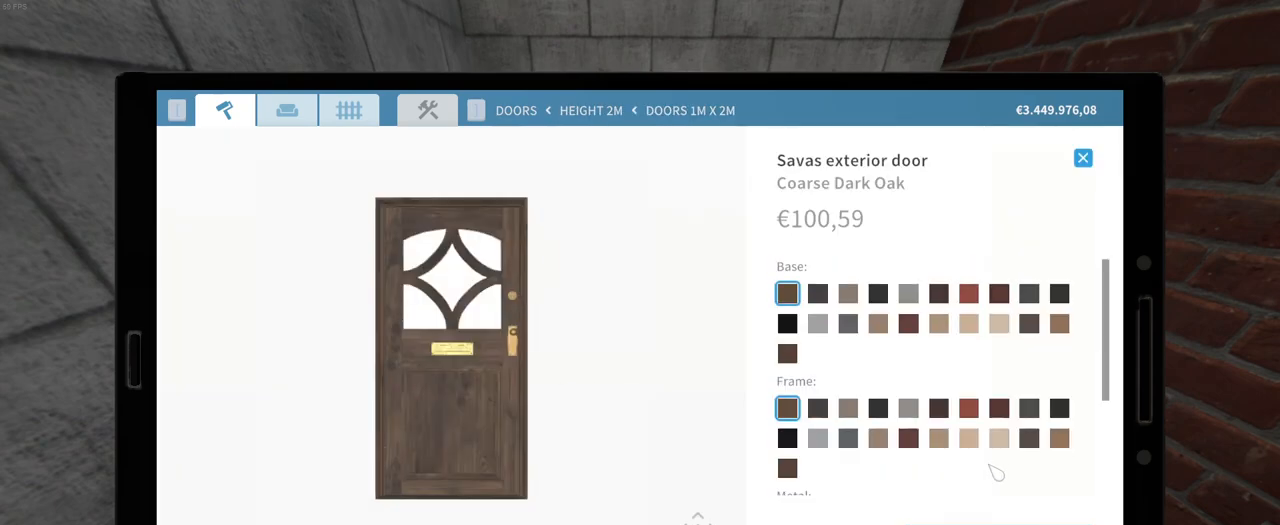
{"keys": [], "mouse": ["left"], "events": [[467, "mouse_left", "down"]]}
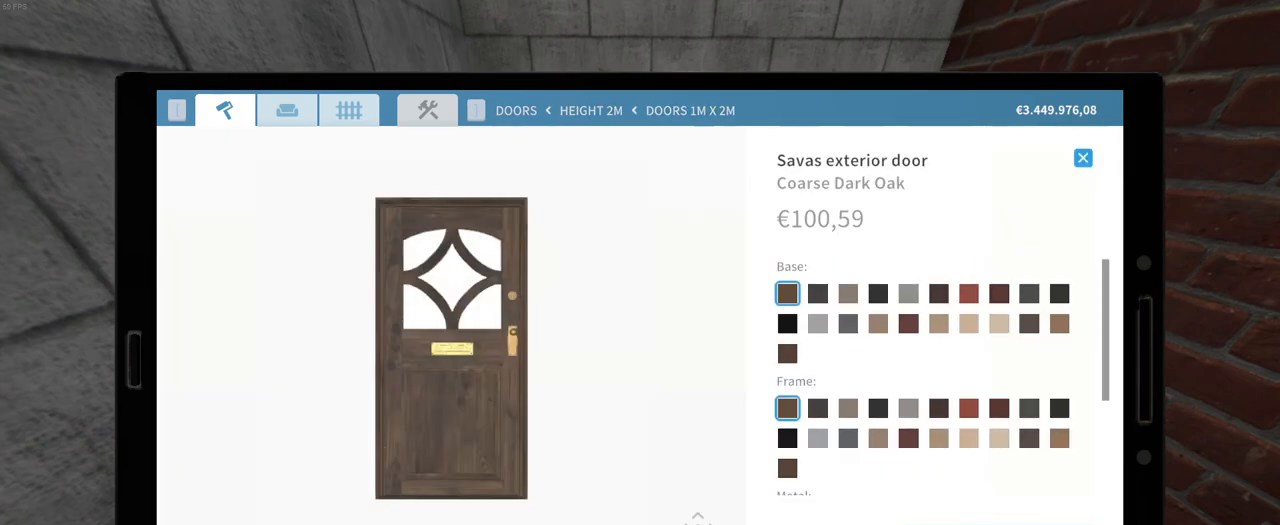
{"keys": [], "mouse": [], "events": [[33, "mouse_left", "up"]]}
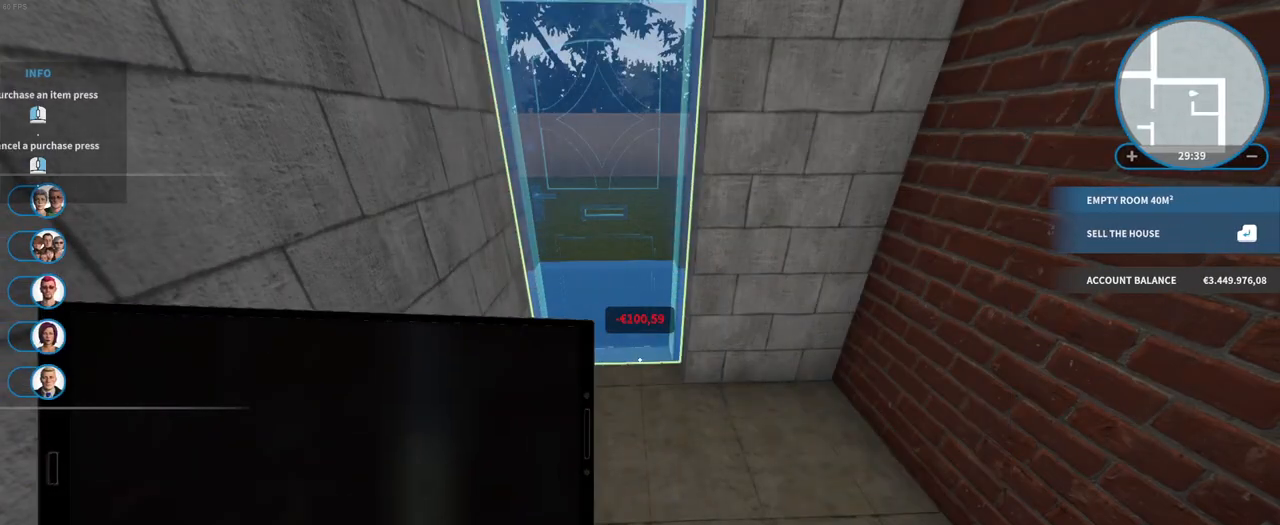
{"keys": [], "mouse": [], "events": []}
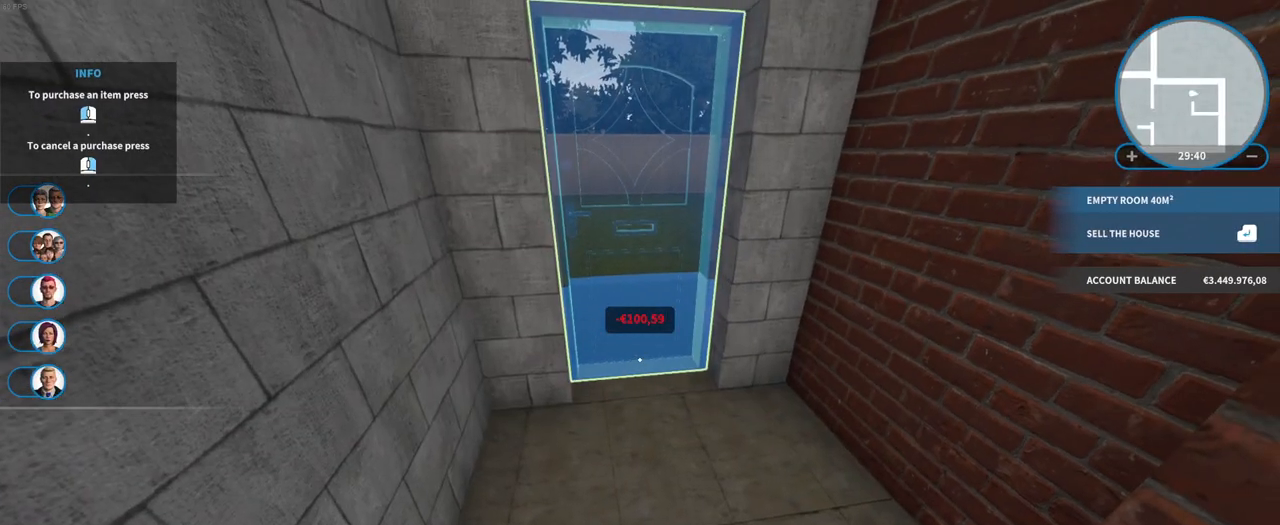
{"keys": ["w"], "mouse": [], "events": [[217, "mouse_left", "down"], [317, "mouse_left", "up"], [450, "w", "down"]]}
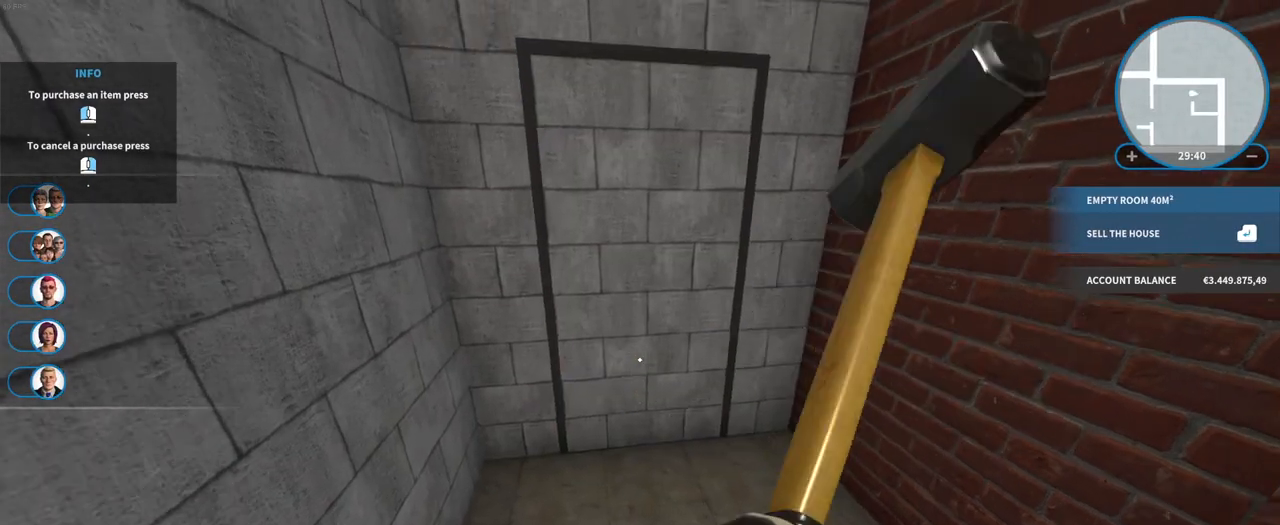
{"keys": [], "mouse": ["left"], "events": [[133, "mouse_left", "down"], [183, "w", "up"]]}
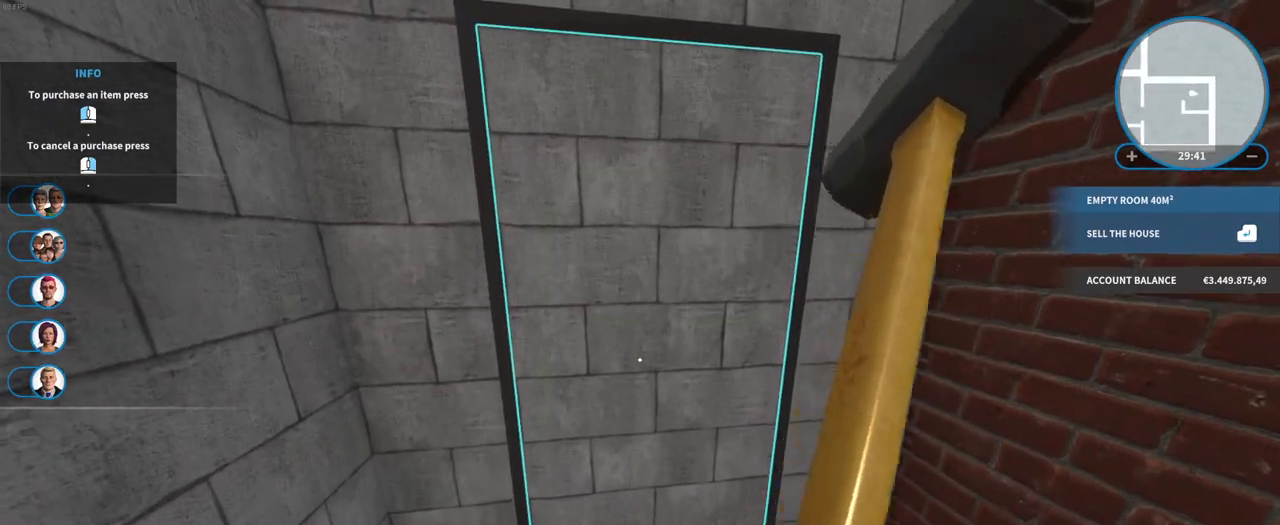
{"keys": [], "mouse": ["left"], "events": []}
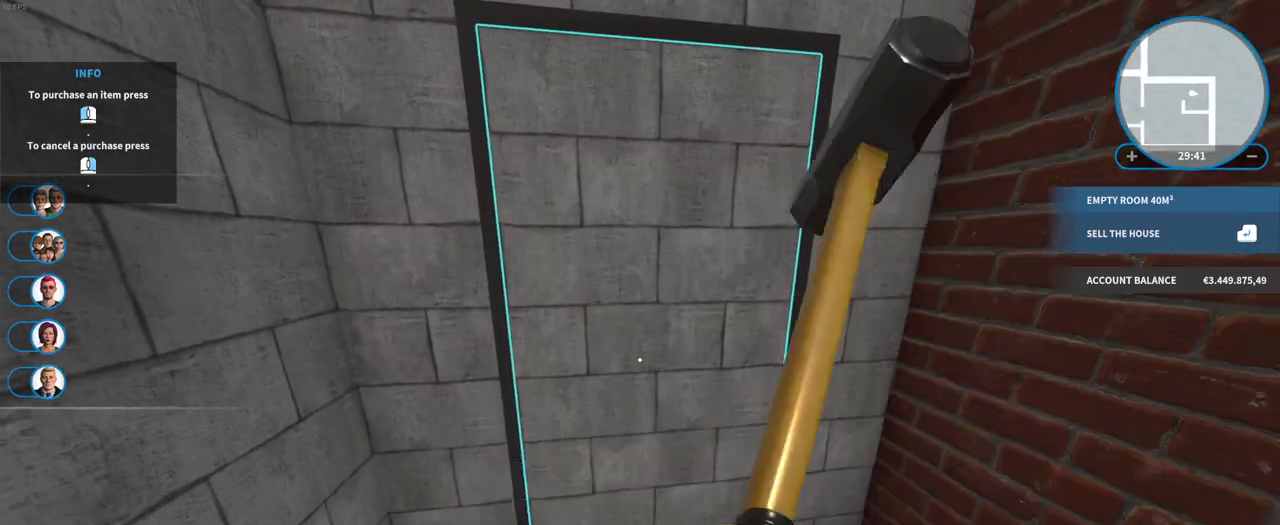
{"keys": [], "mouse": [], "events": [[200, "mouse_left", "up"], [233, "e", "down"], [400, "e", "up"]]}
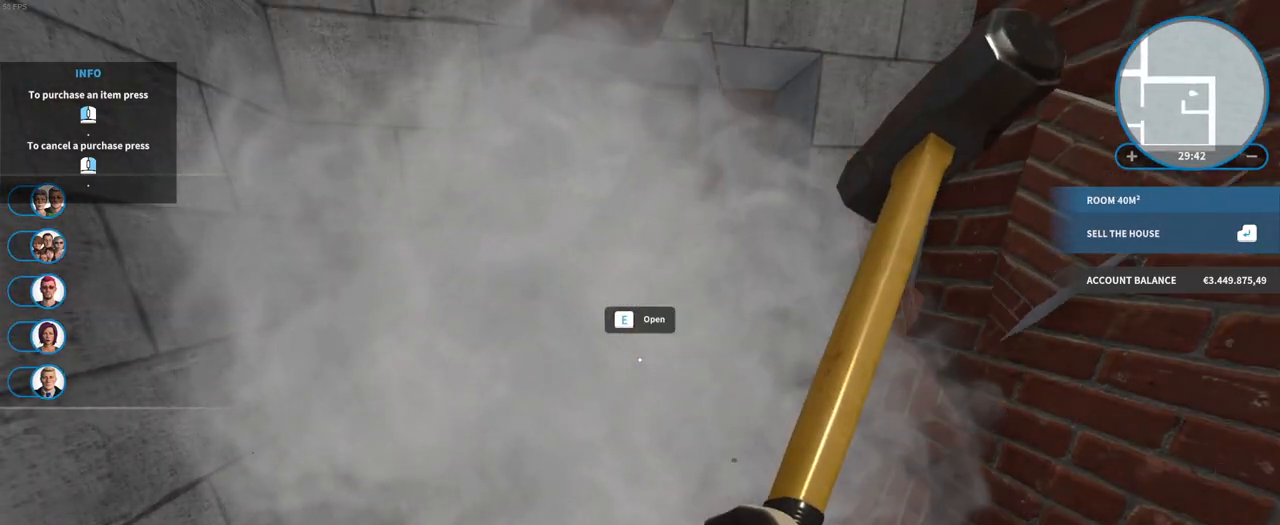
{"keys": ["e"], "mouse": [], "events": [[50, "w", "down"], [333, "w", "up"], [367, "e", "down"]]}
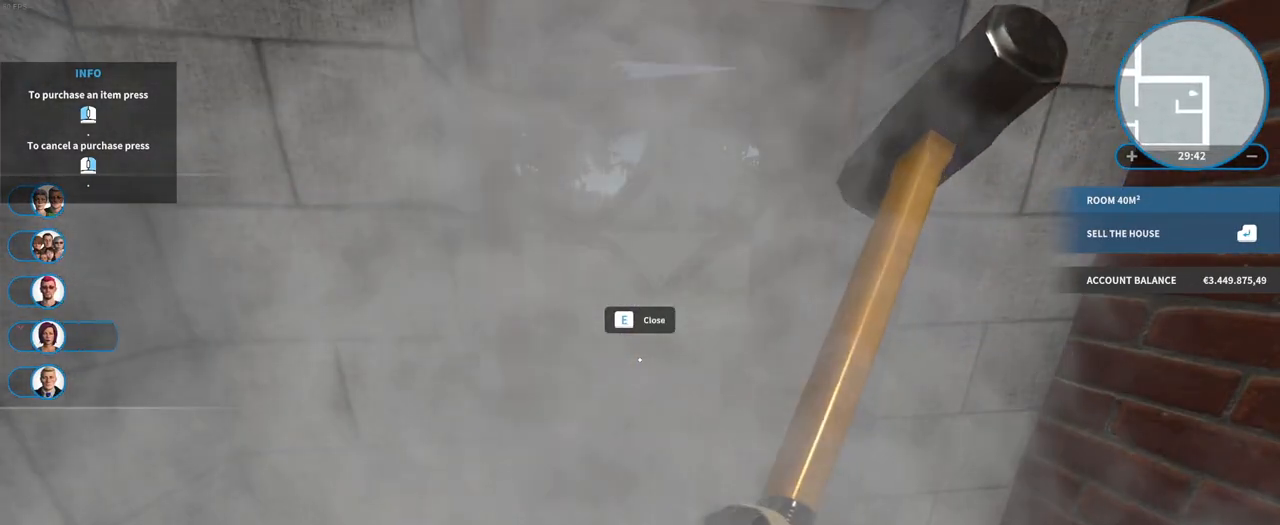
{"keys": ["w"], "mouse": [], "events": [[67, "e", "up"], [133, "w", "down"]]}
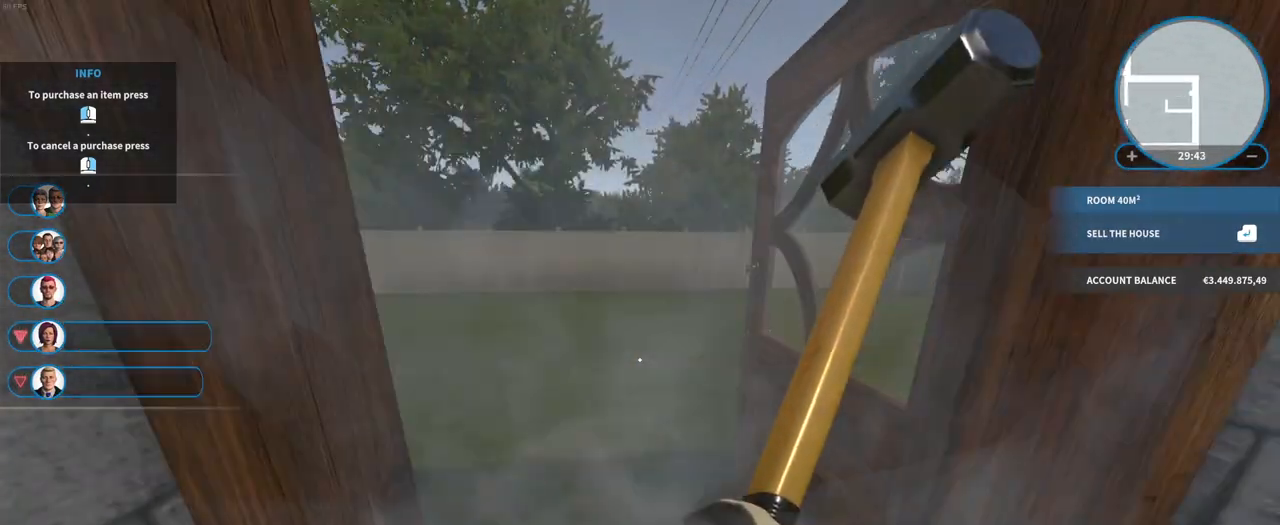
{"keys": ["w"], "mouse": [], "events": []}
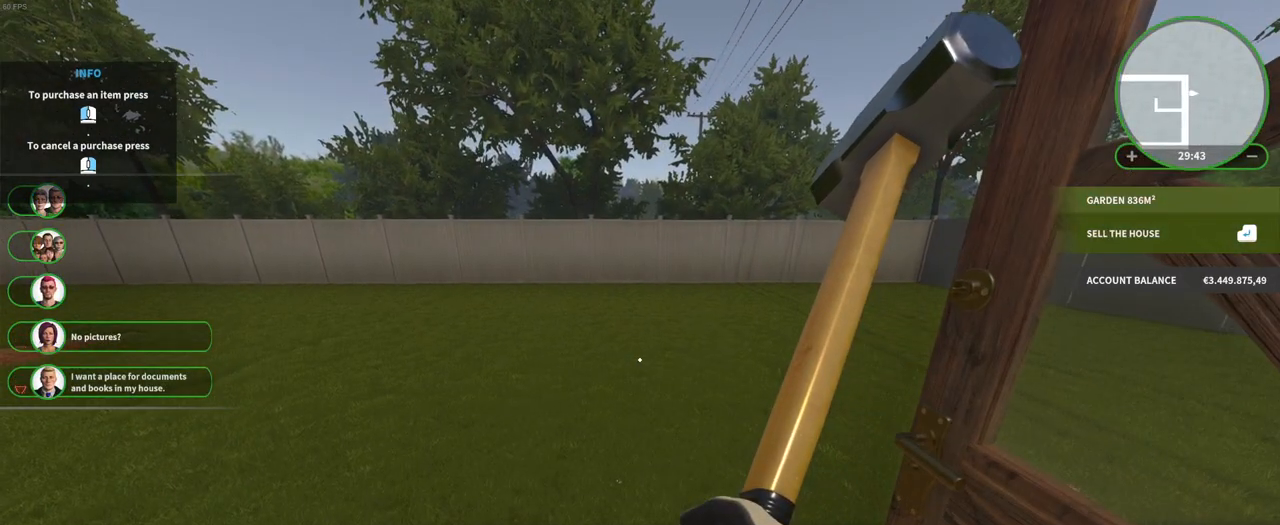
{"keys": ["w"], "mouse": [], "events": []}
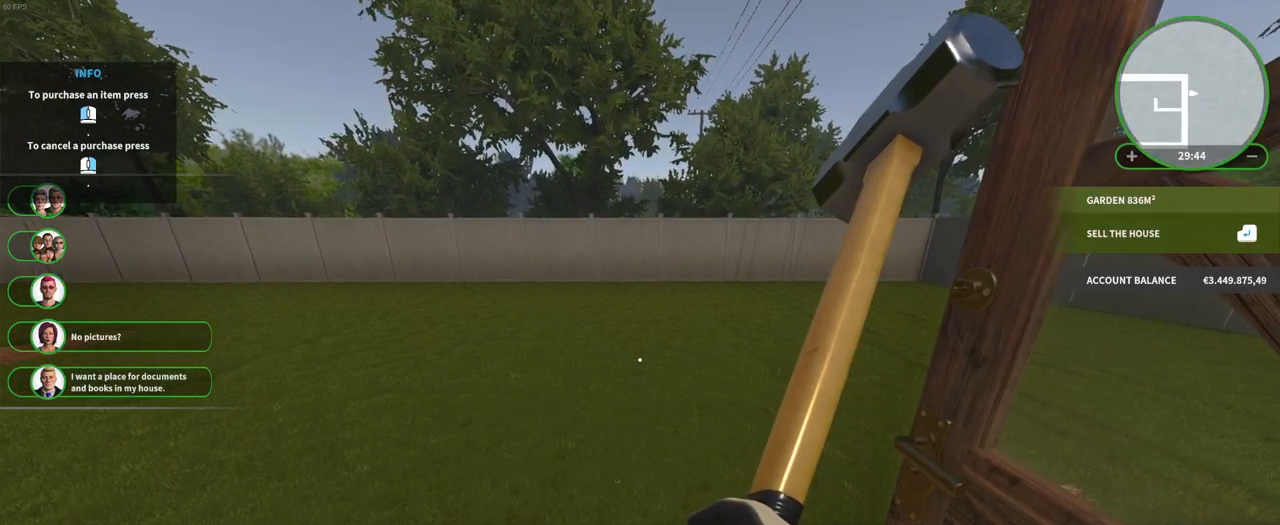
{"keys": ["w"], "mouse": [], "events": []}
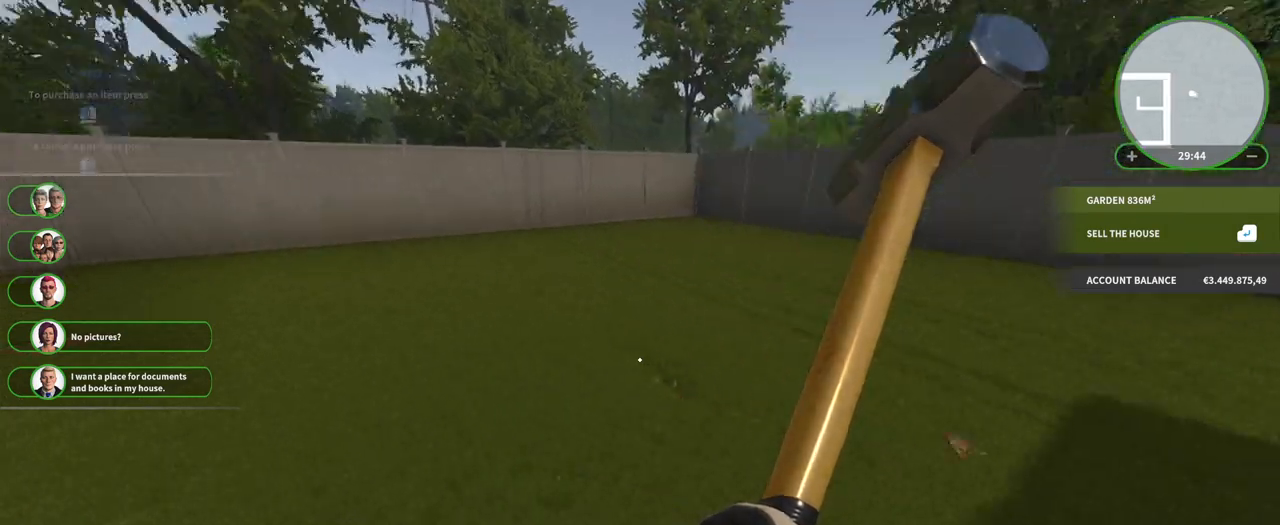
{"keys": [], "mouse": [], "events": [[67, "w", "up"]]}
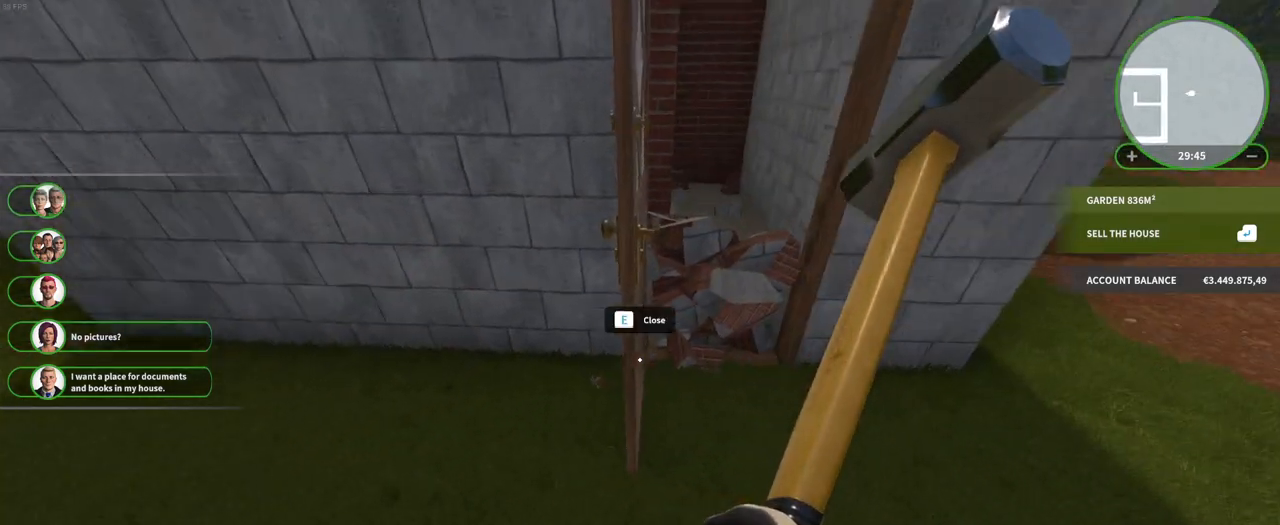
{"keys": [], "mouse": [], "events": [[117, "e", "down"], [267, "e", "up"]]}
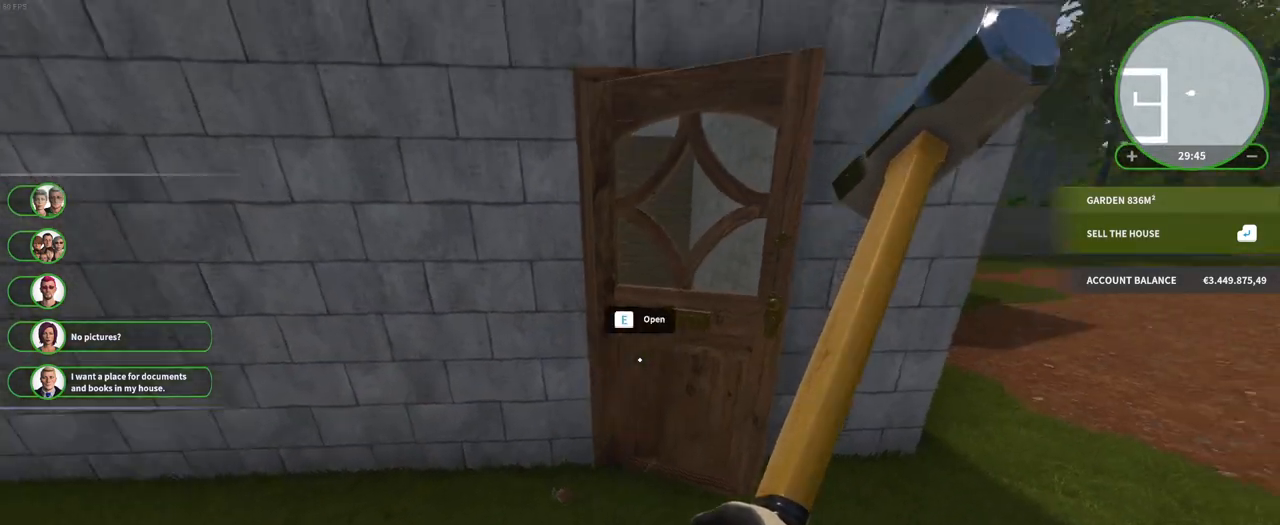
{"keys": ["s"], "mouse": [], "events": [[83, "s", "down"]]}
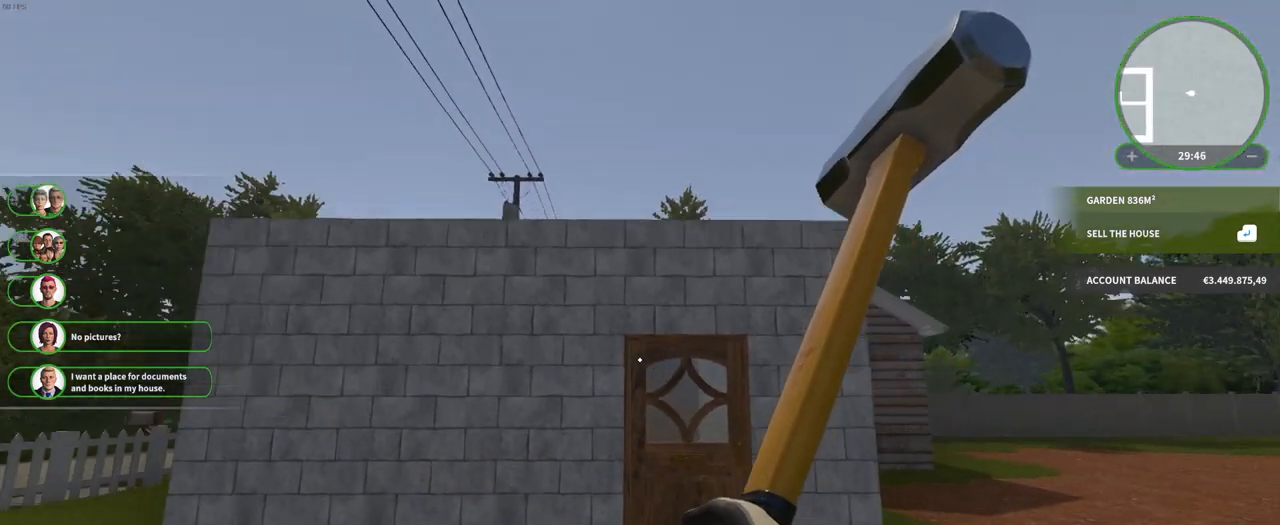
{"keys": ["s"], "mouse": [], "events": []}
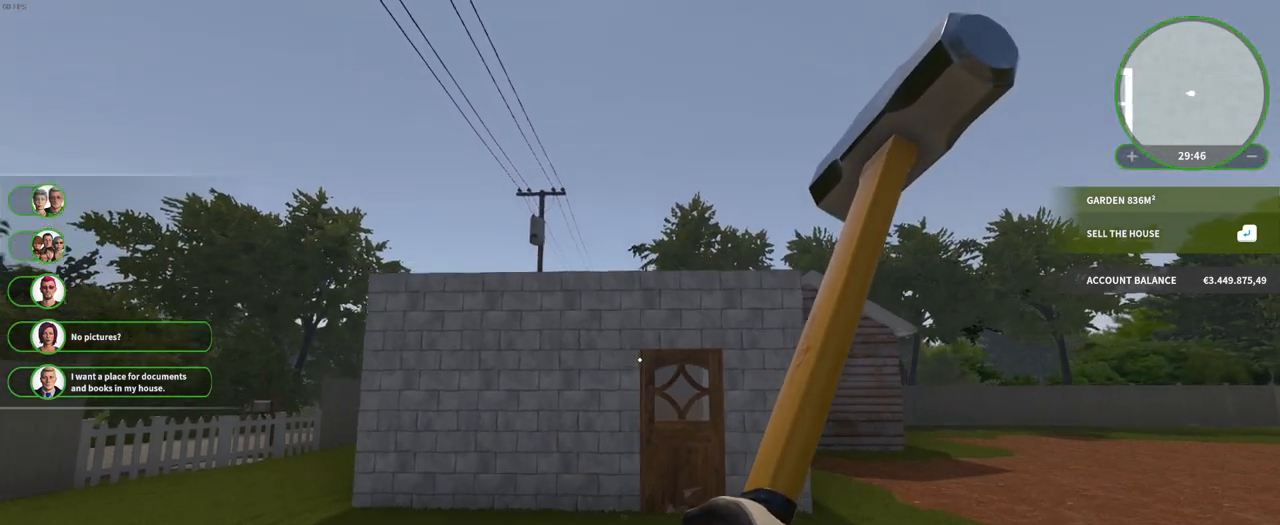
{"keys": ["d"], "mouse": [], "events": [[17, "d", "down"], [83, "s", "up"]]}
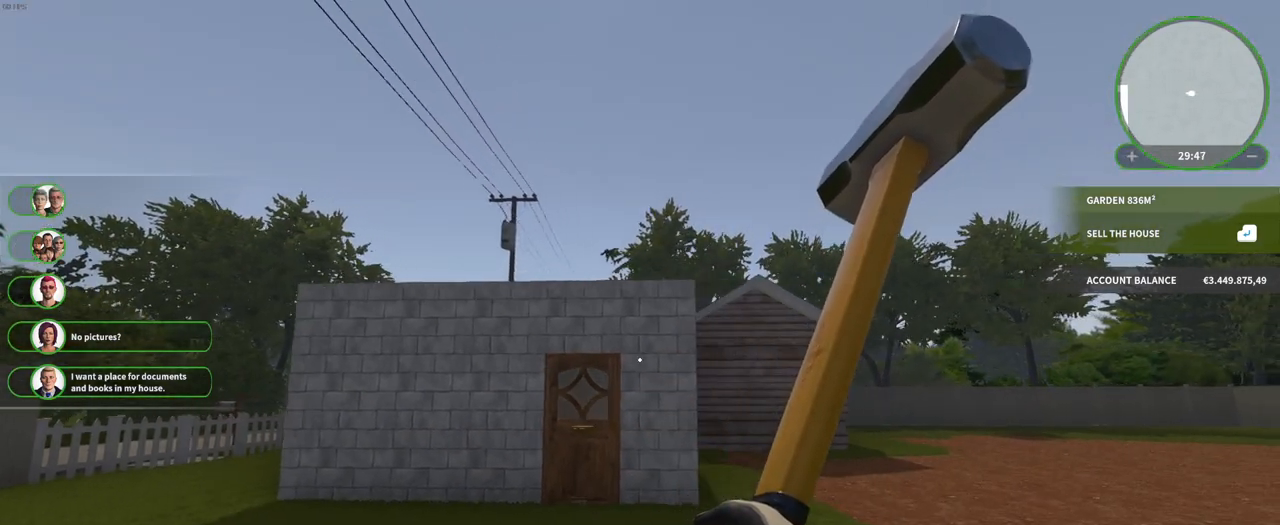
{"keys": [], "mouse": [], "events": [[217, "d", "up"]]}
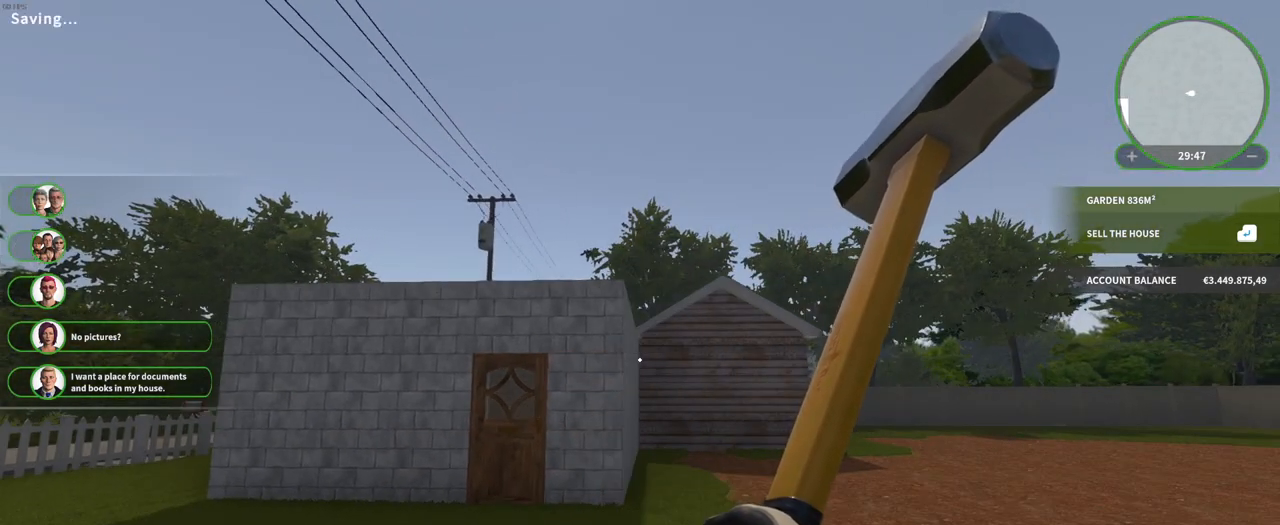
{"keys": ["w"], "mouse": [], "events": [[500, "w", "down"]]}
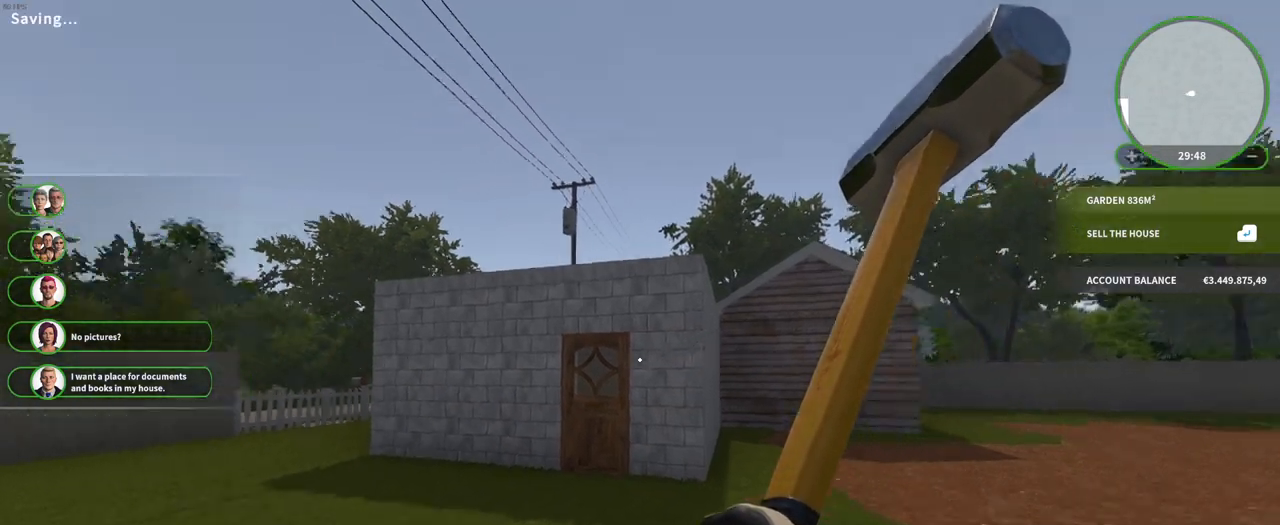
{"keys": ["w"], "mouse": [], "events": []}
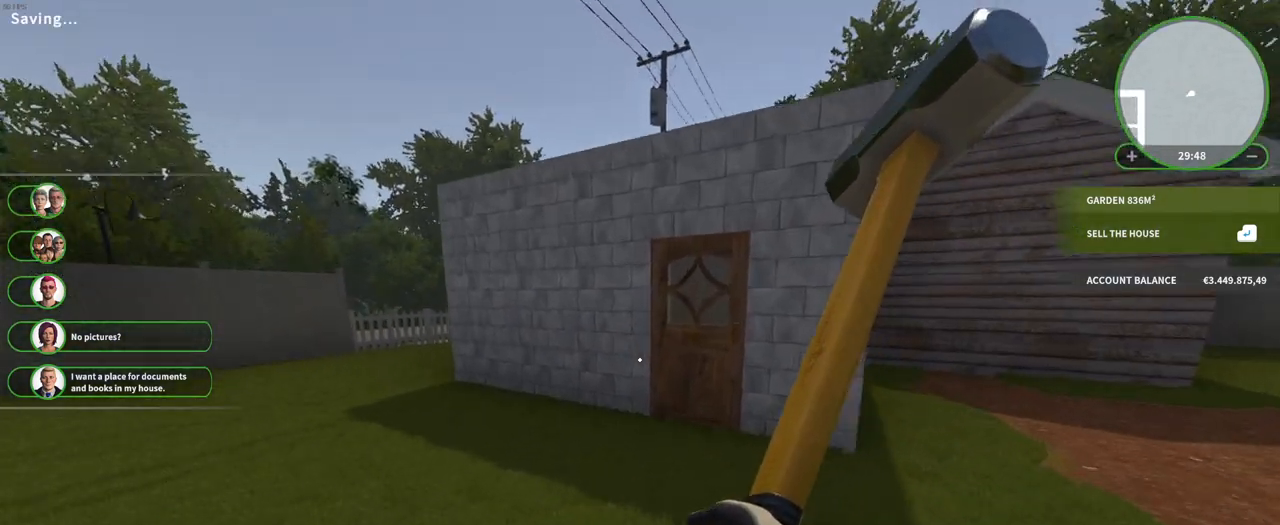
{"keys": ["w"], "mouse": [], "events": []}
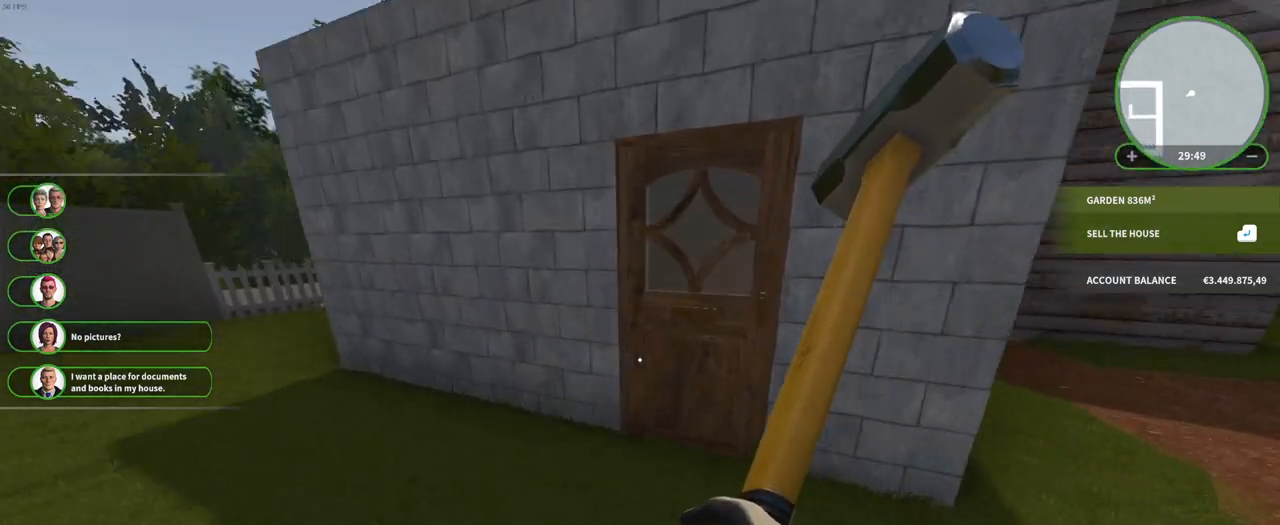
{"keys": ["e"], "mouse": [], "events": [[267, "w", "up"], [383, "e", "down"]]}
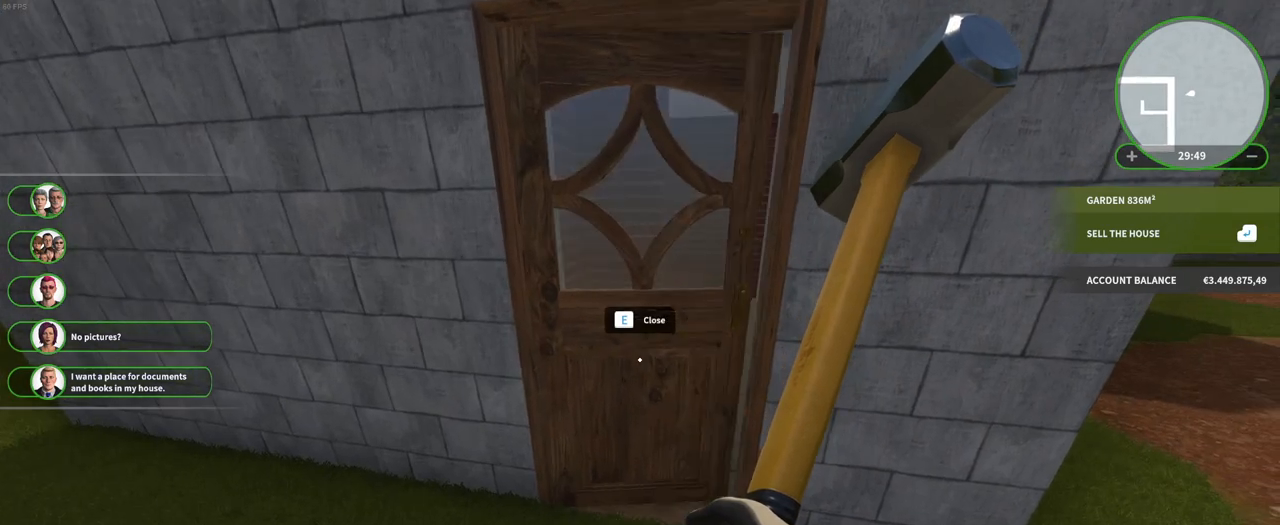
{"keys": ["w"], "mouse": [], "events": [[50, "e", "up"], [100, "w", "down"]]}
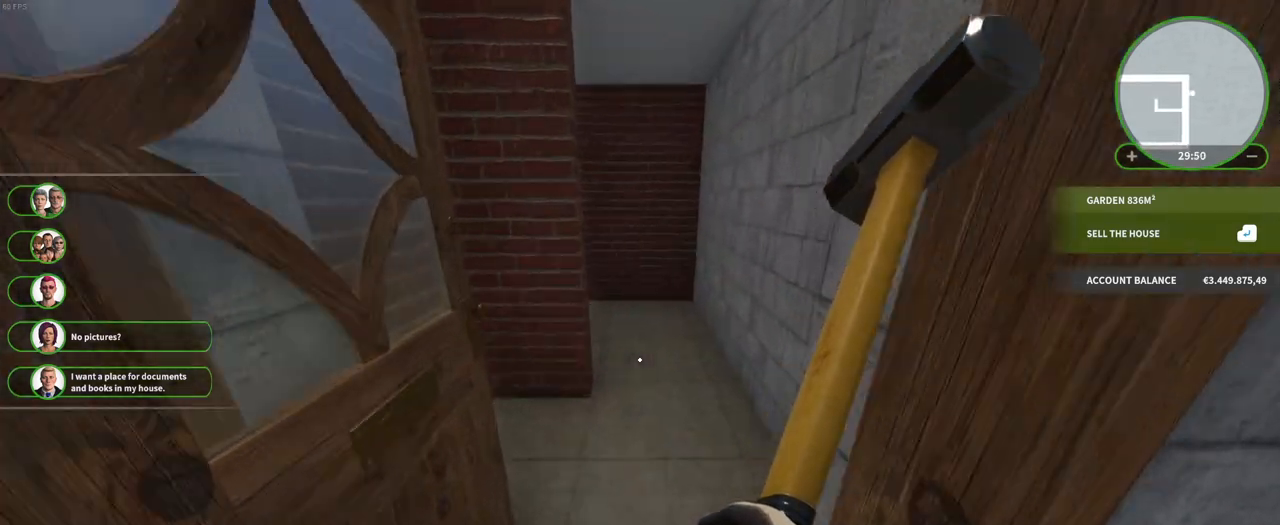
{"keys": [], "mouse": [], "events": [[450, "w", "up"]]}
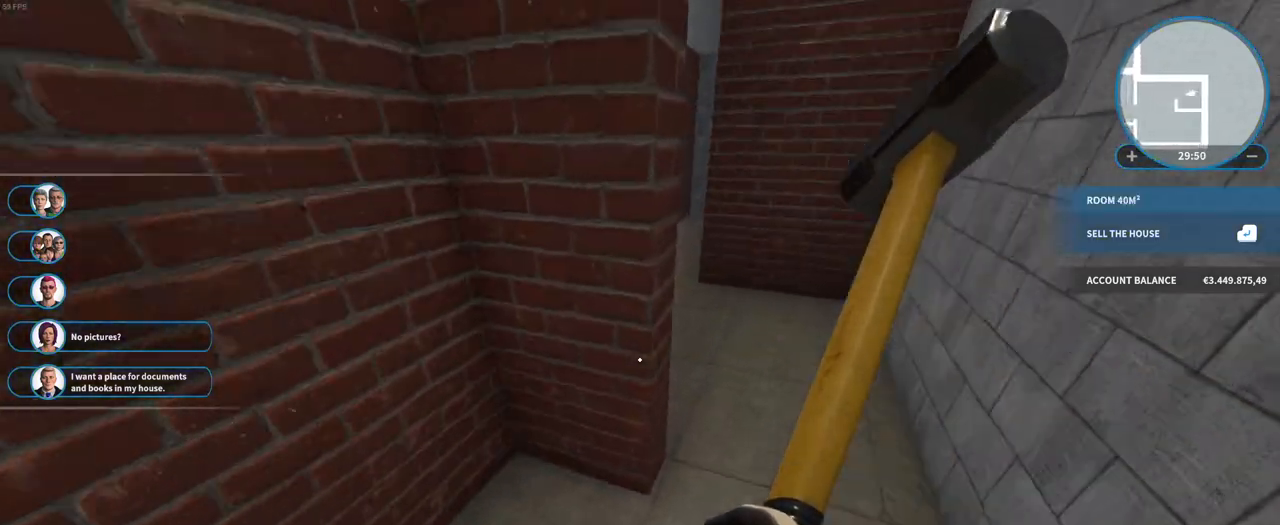
{"keys": ["e"], "mouse": [], "events": [[383, "e", "down"]]}
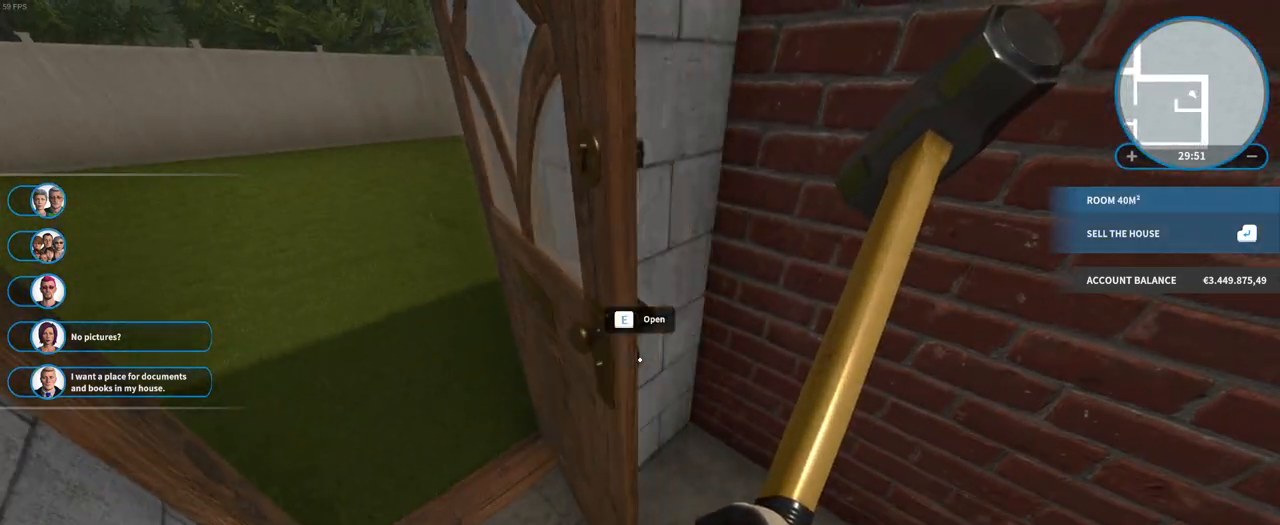
{"keys": ["s"], "mouse": [], "events": [[33, "e", "up"], [333, "s", "down"]]}
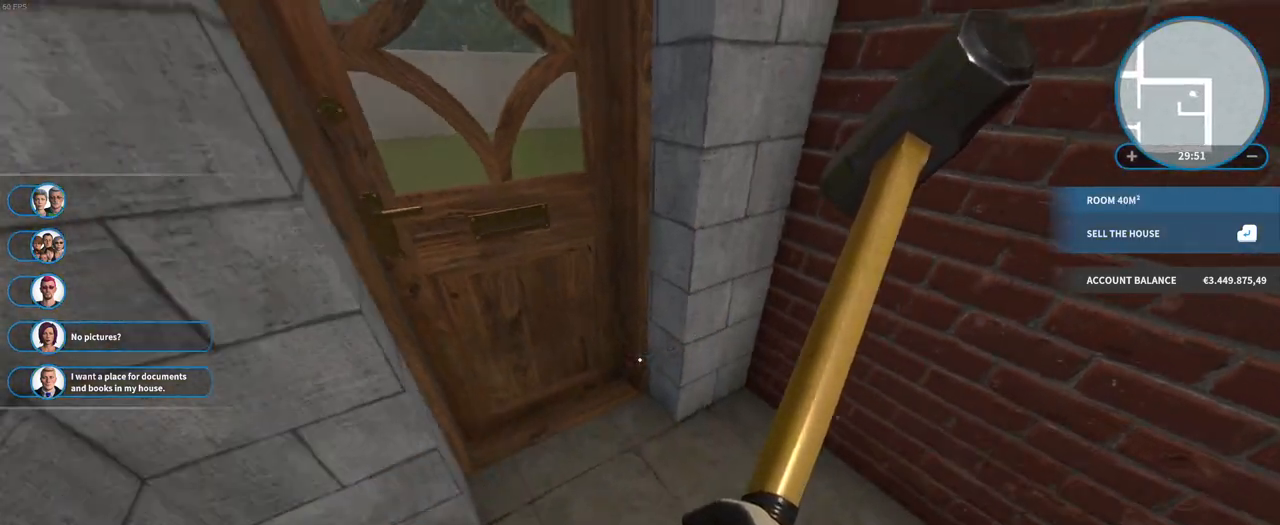
{"keys": ["w"], "mouse": [], "events": [[50, "s", "up"], [450, "w", "down"]]}
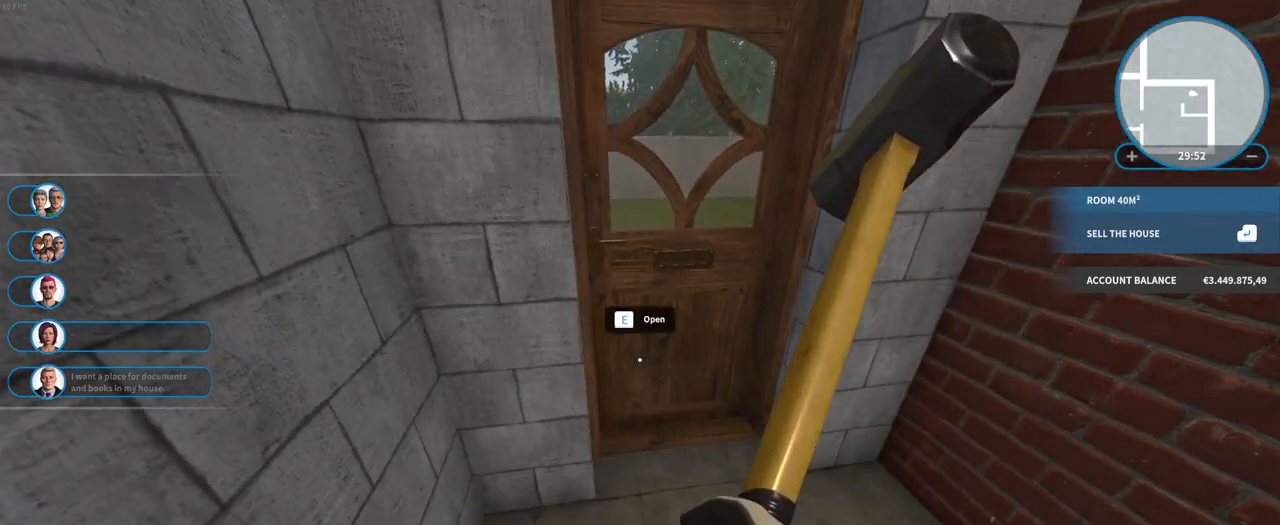
{"keys": [], "mouse": [], "events": [[100, "w", "up"]]}